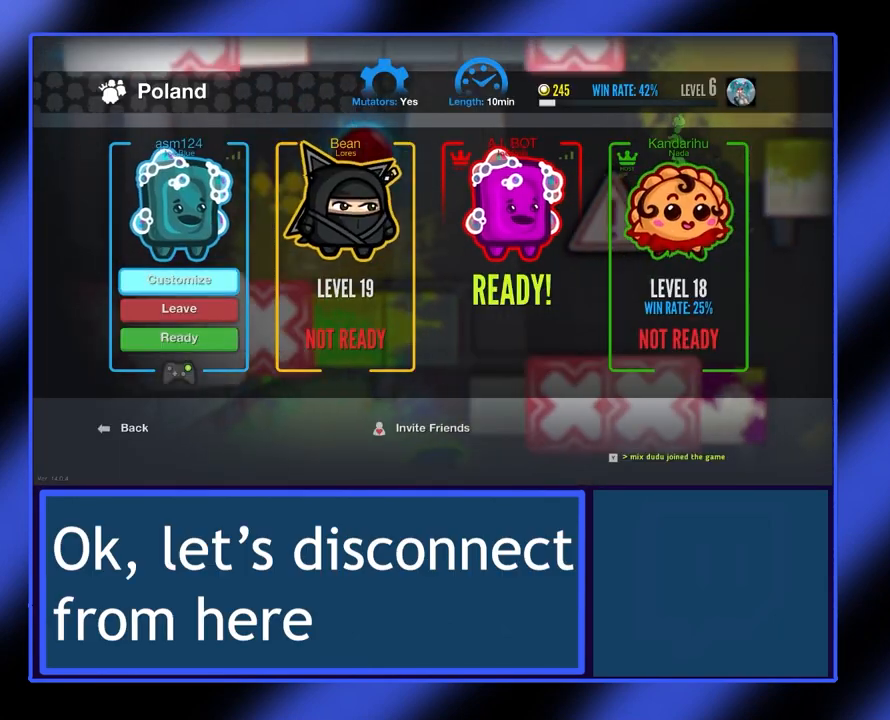
Gameplay with a controller (Xbox layout); each line is a JSON object with the inputs held at the frame after it. "events" lists button and stick changes between this image and that frame as [ms after this image, input, new state], when the widget could be followed in between. Not read: L3 R3 TOUCHPAD other_buttons right_stick.
{"buttons": [], "left_stick": "center", "events": []}
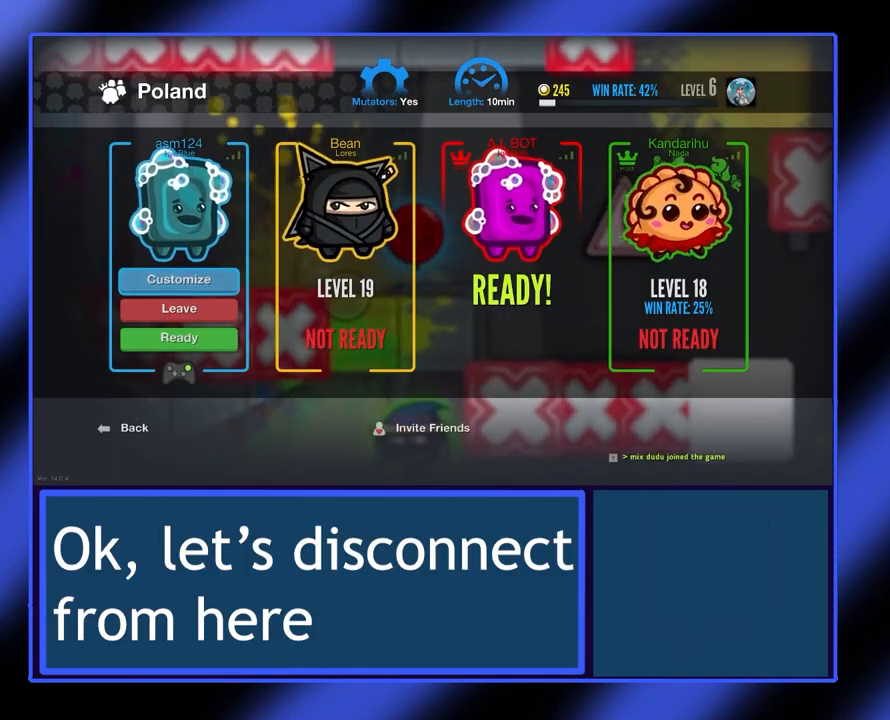
{"buttons": [], "left_stick": "center", "events": []}
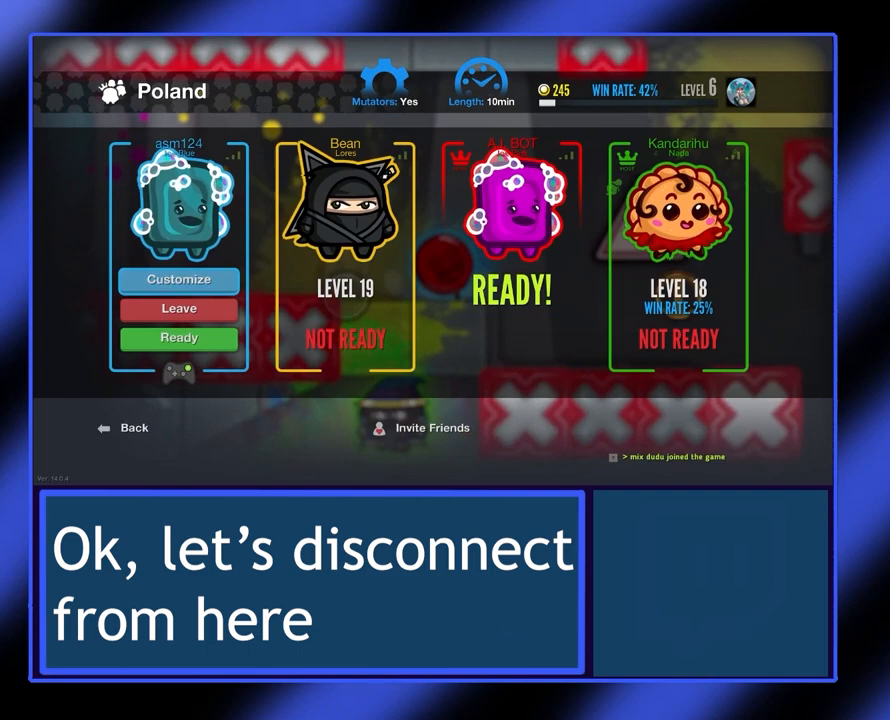
{"buttons": [], "left_stick": "center", "events": [[167, "B", "down"], [333, "B", "up"]]}
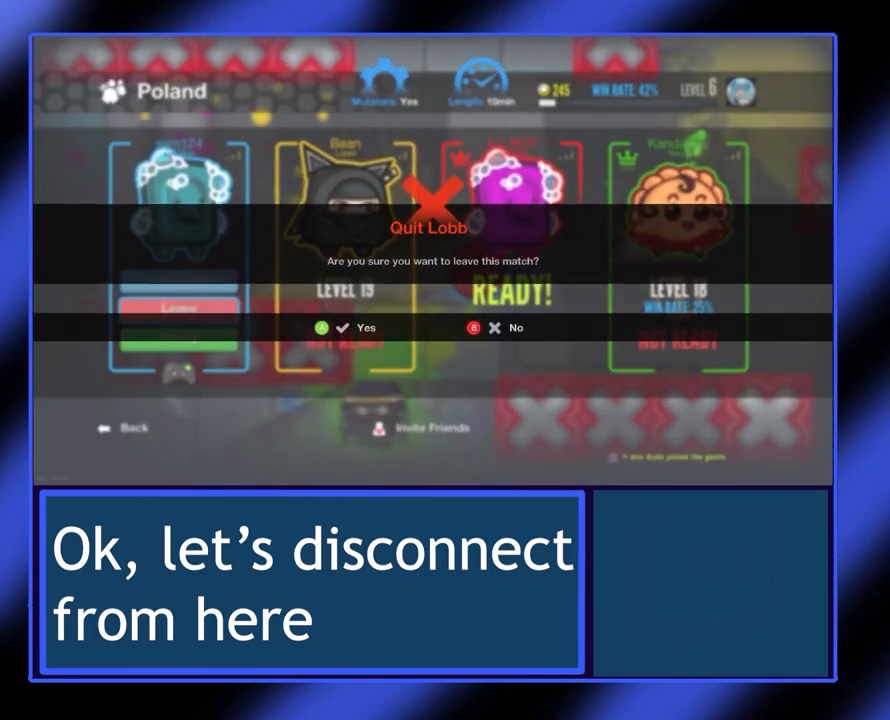
{"buttons": [], "left_stick": "center", "events": [[400, "B", "down"], [500, "B", "up"]]}
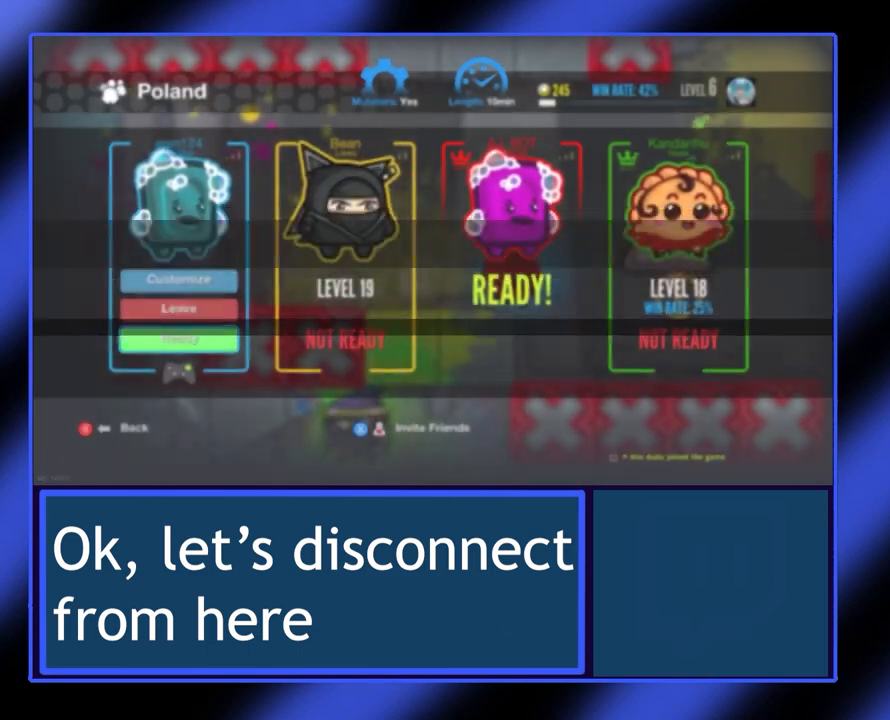
{"buttons": [], "left_stick": "center", "events": []}
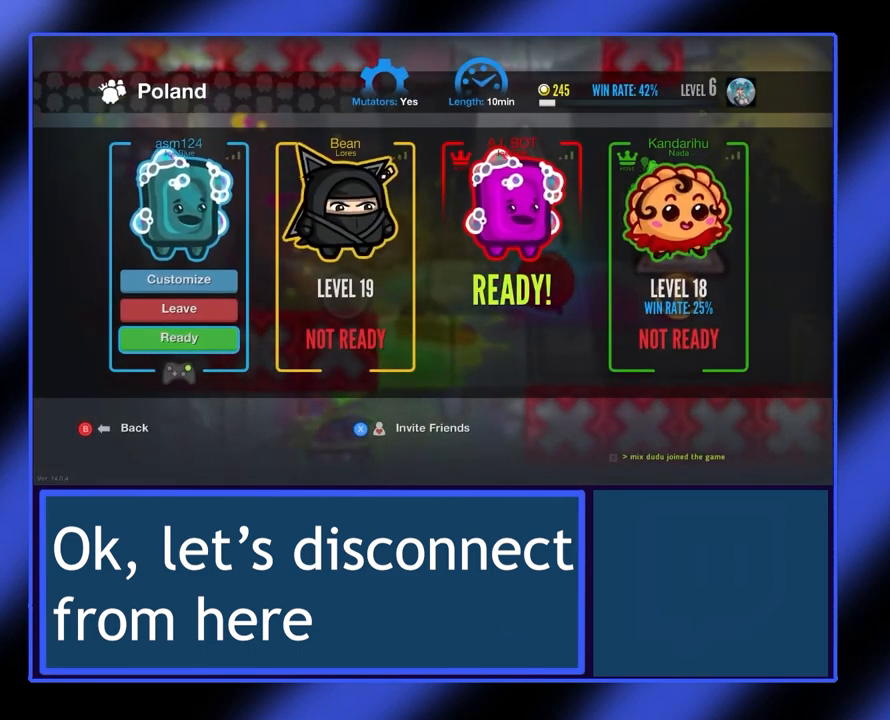
{"buttons": [], "left_stick": "center", "events": [[100, "B", "down"], [267, "B", "up"]]}
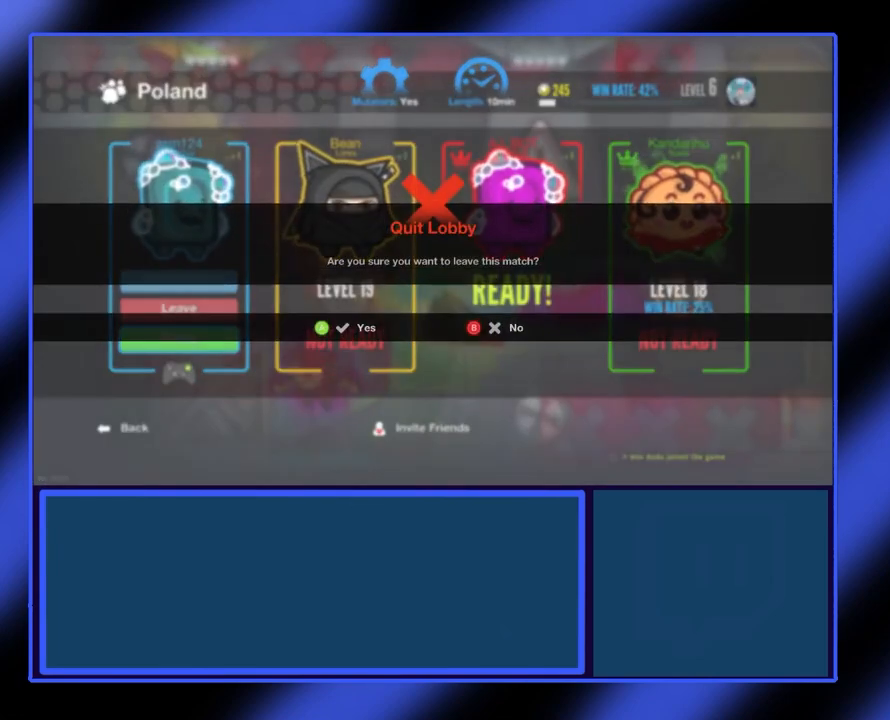
{"buttons": [], "left_stick": "center", "events": [[200, "A", "down"], [300, "A", "up"]]}
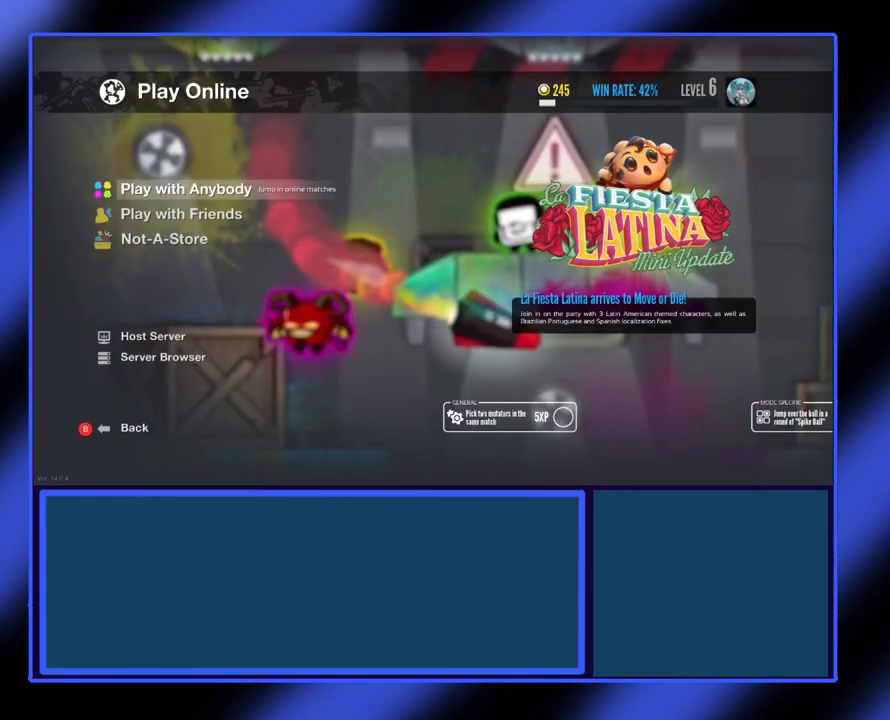
{"buttons": [], "left_stick": "center", "events": []}
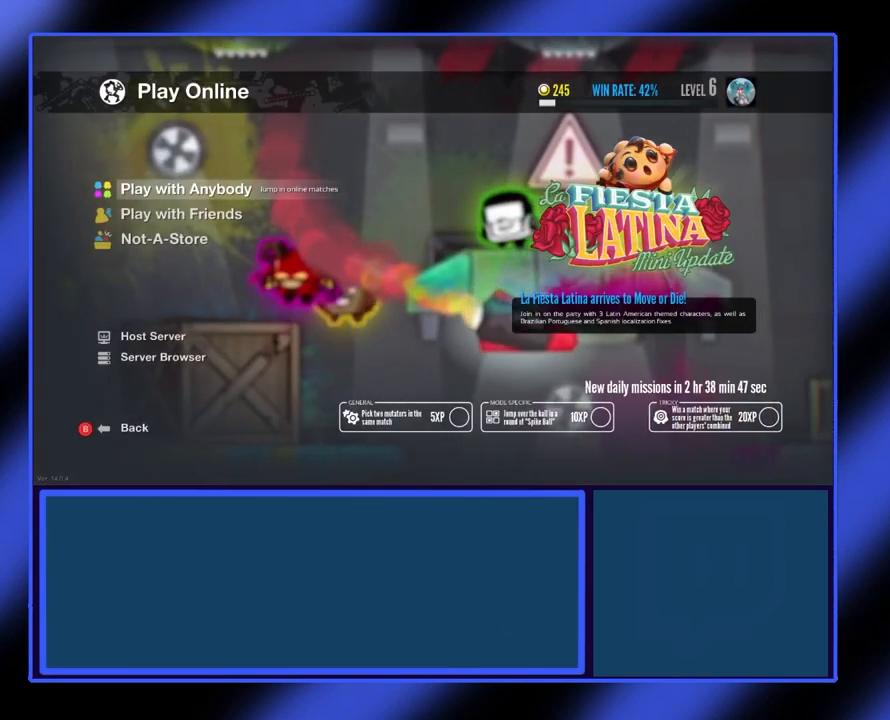
{"buttons": [], "left_stick": "center", "events": []}
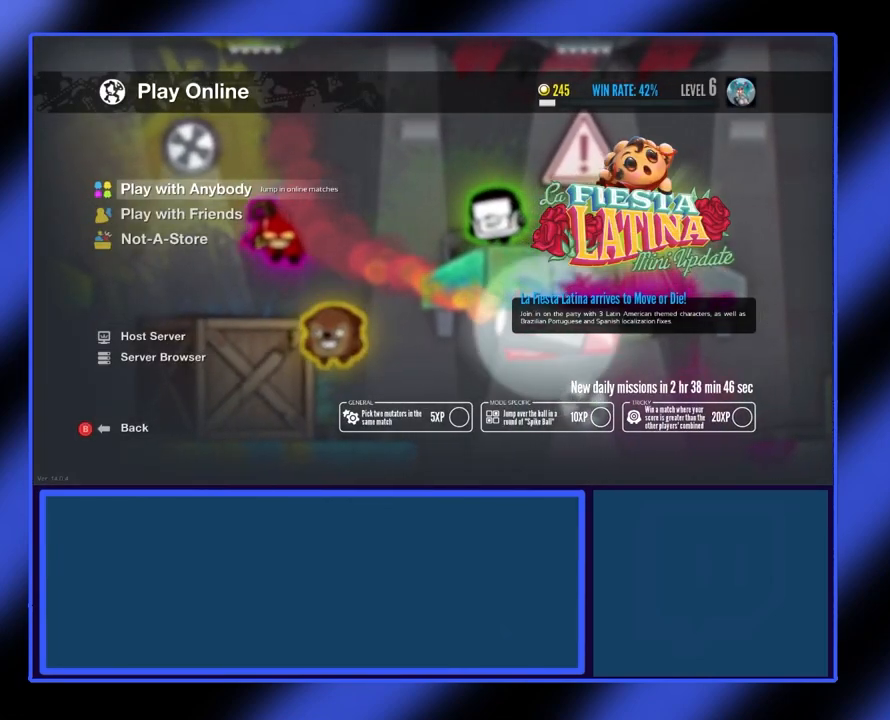
{"buttons": [], "left_stick": "center", "events": [[100, "left_stick", "down"], [233, "left_stick", "center"]]}
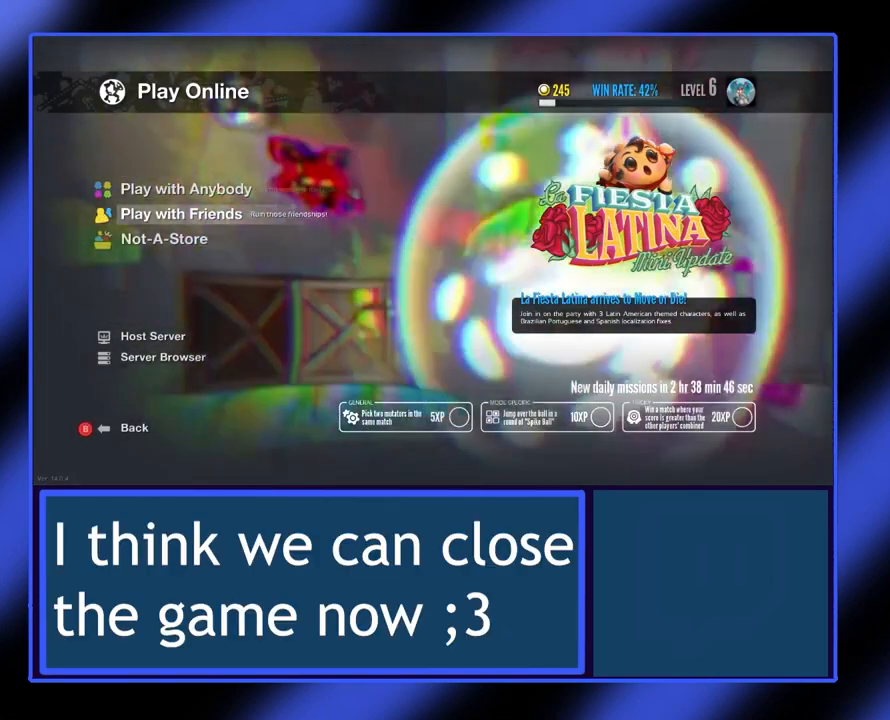
{"buttons": [], "left_stick": "center", "events": [[133, "left_stick", "down"], [300, "left_stick", "center"]]}
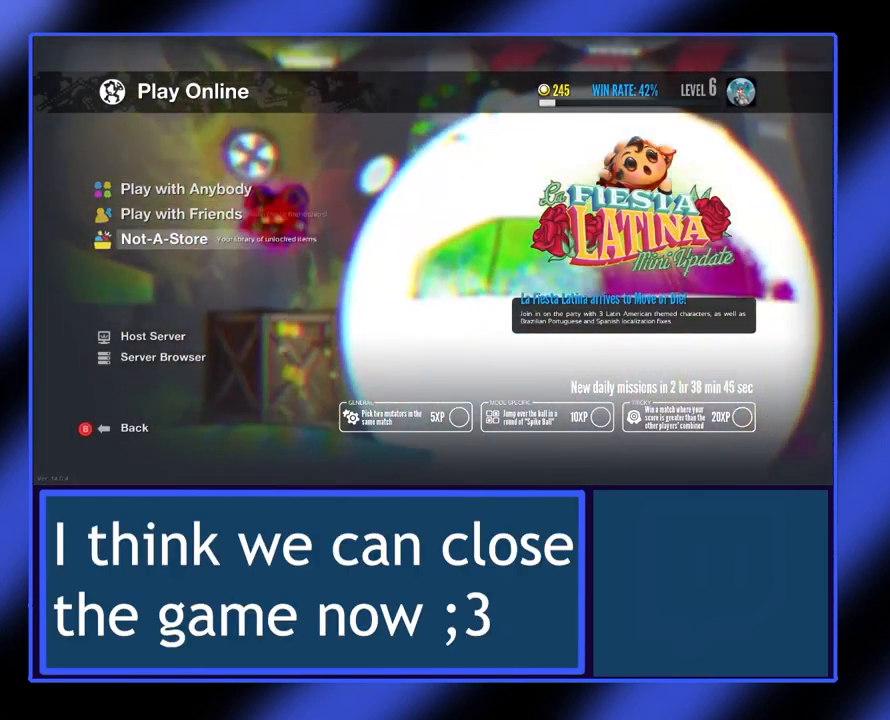
{"buttons": [], "left_stick": "down", "events": [[67, "left_stick", "down"], [167, "left_stick", "center"], [400, "left_stick", "down"]]}
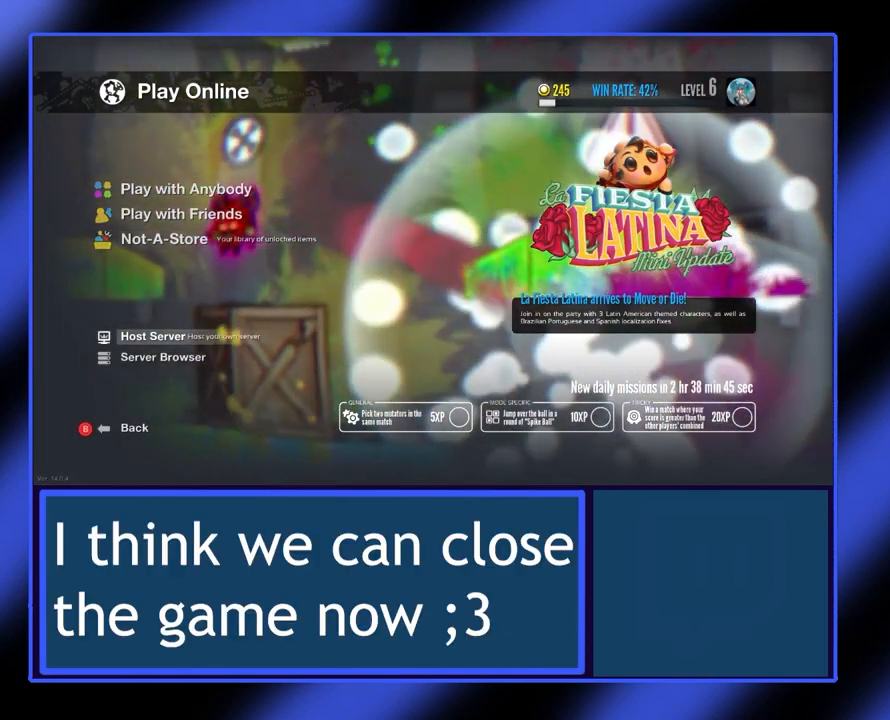
{"buttons": [], "left_stick": "center", "events": [[67, "left_stick", "center"], [200, "left_stick", "down"], [333, "left_stick", "center"]]}
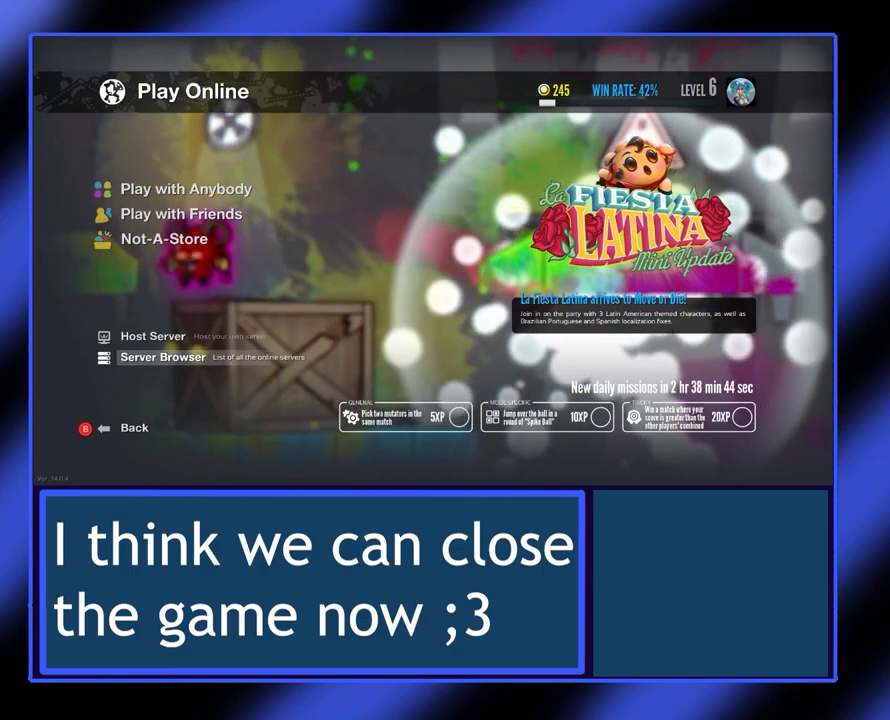
{"buttons": [], "left_stick": "center", "events": [[300, "left_stick", "down"], [433, "left_stick", "center"]]}
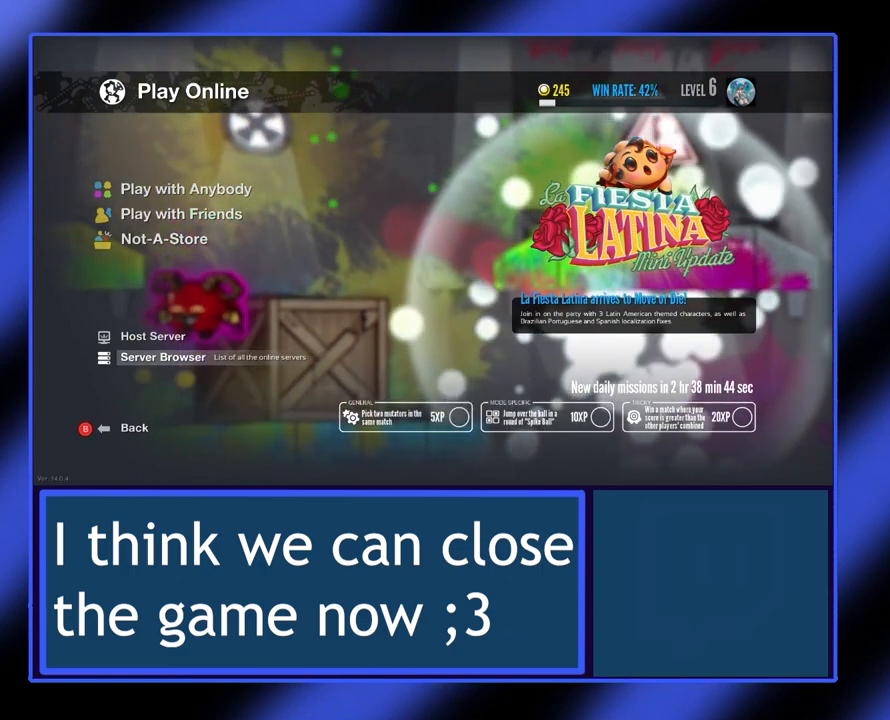
{"buttons": [], "left_stick": "center", "events": [[333, "left_stick", "down"], [500, "left_stick", "center"]]}
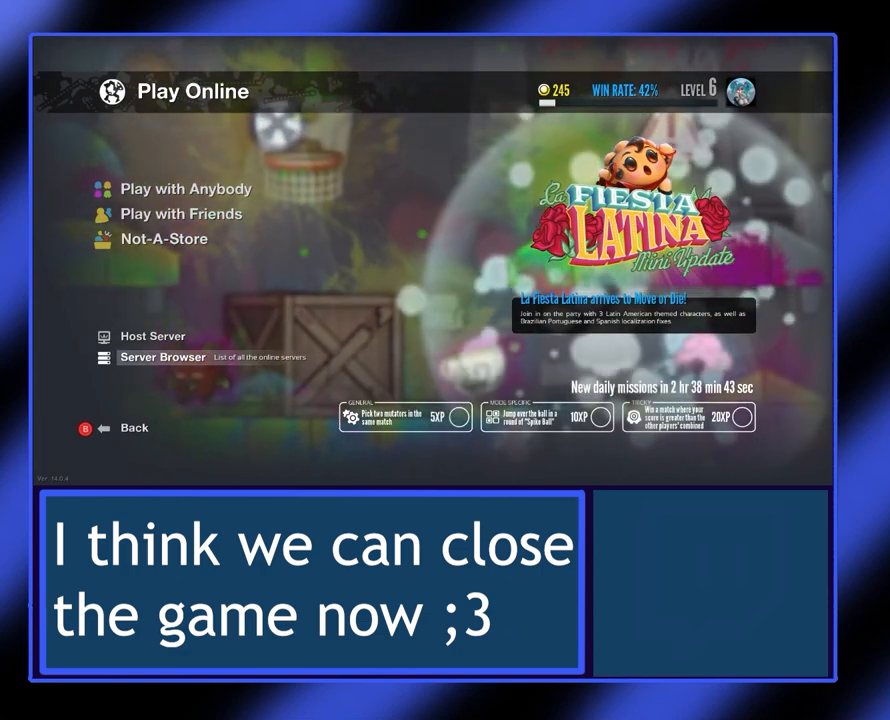
{"buttons": [], "left_stick": "center", "events": []}
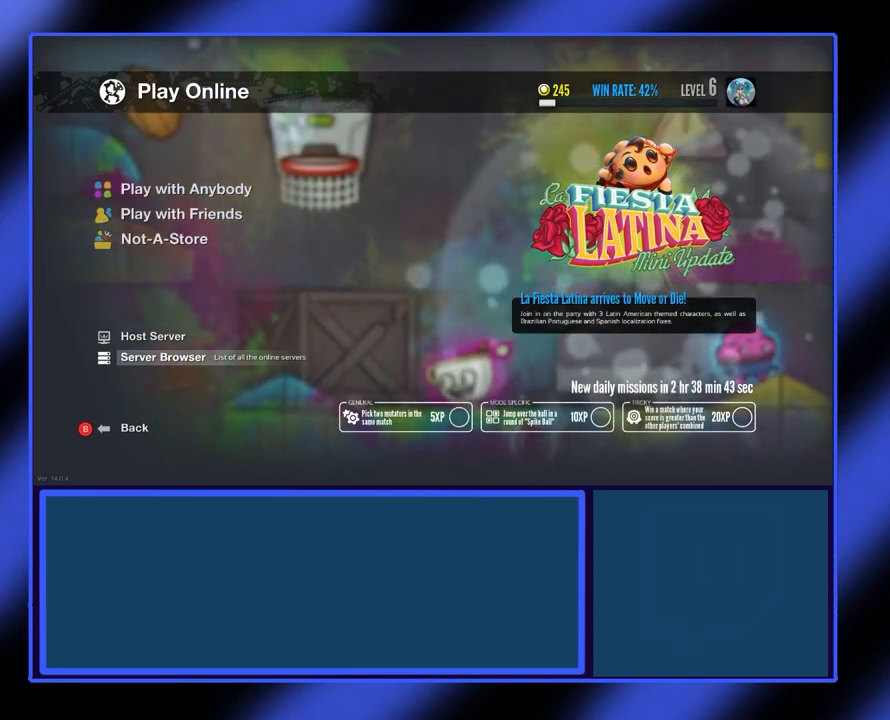
{"buttons": [], "left_stick": "center", "events": []}
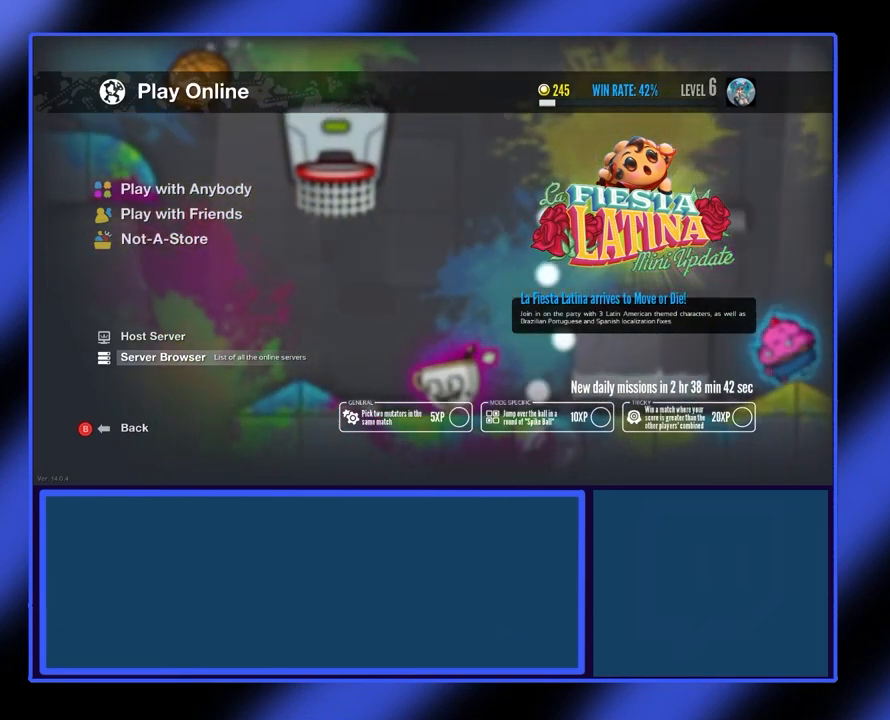
{"buttons": [], "left_stick": "center", "events": [[333, "B", "down"], [467, "B", "up"]]}
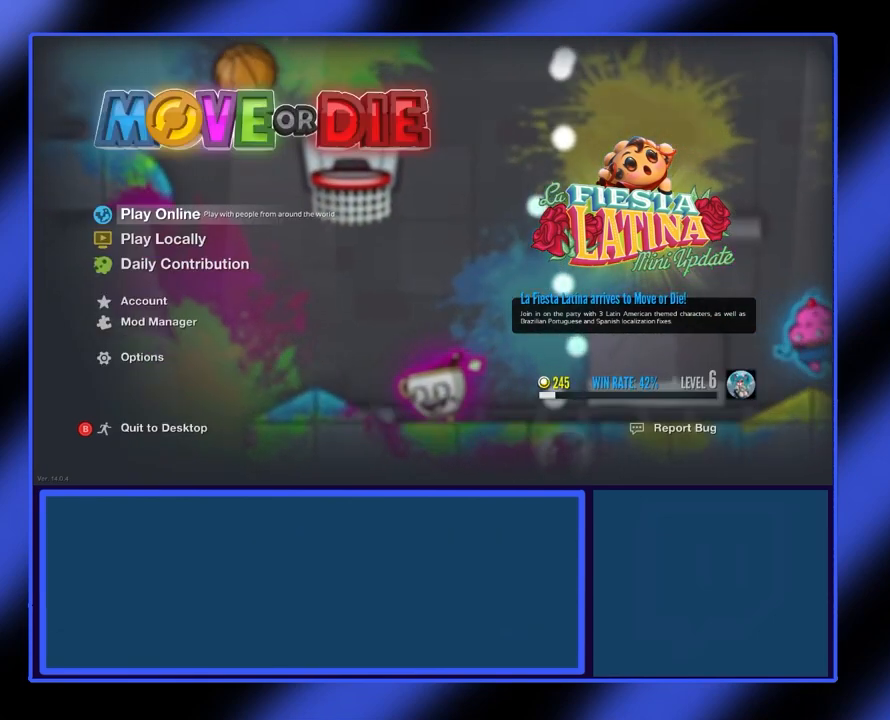
{"buttons": [], "left_stick": "center", "events": []}
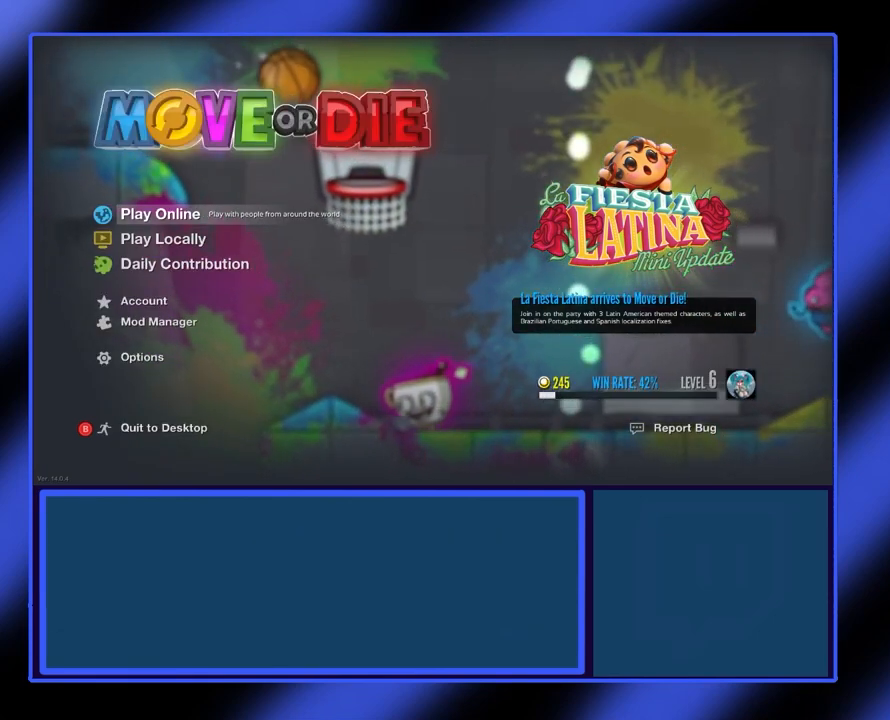
{"buttons": [], "left_stick": "center", "events": [[267, "left_stick", "down"], [400, "left_stick", "center"]]}
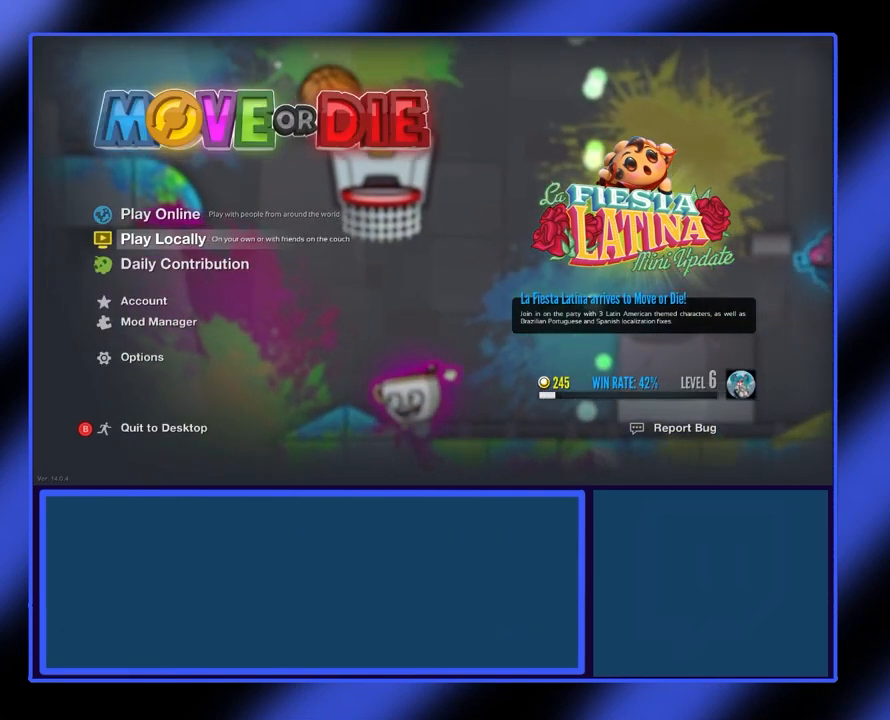
{"buttons": [], "left_stick": "center", "events": [[233, "B", "down"], [333, "B", "up"]]}
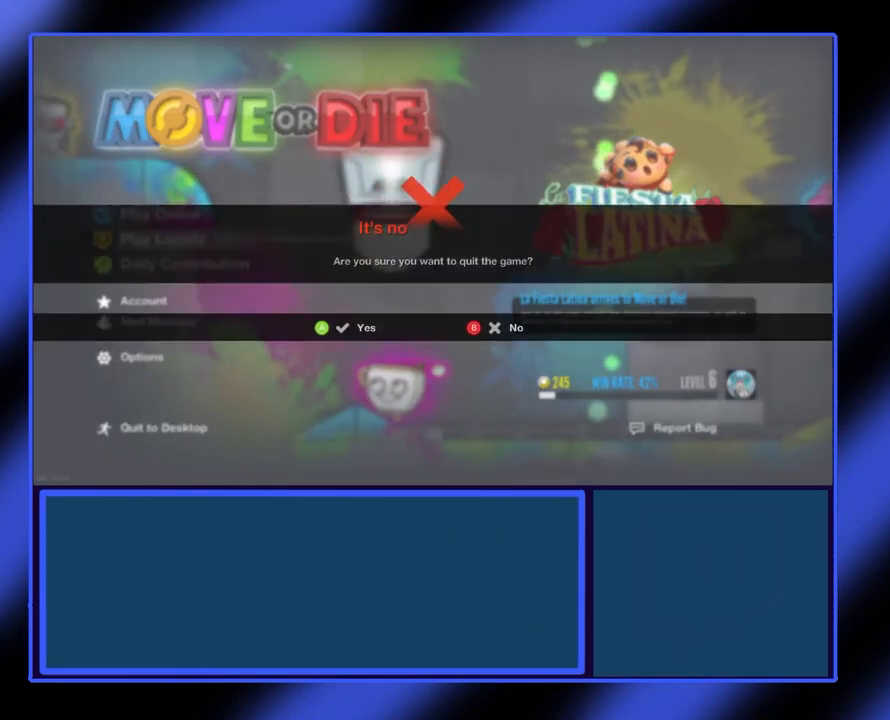
{"buttons": [], "left_stick": "center", "events": []}
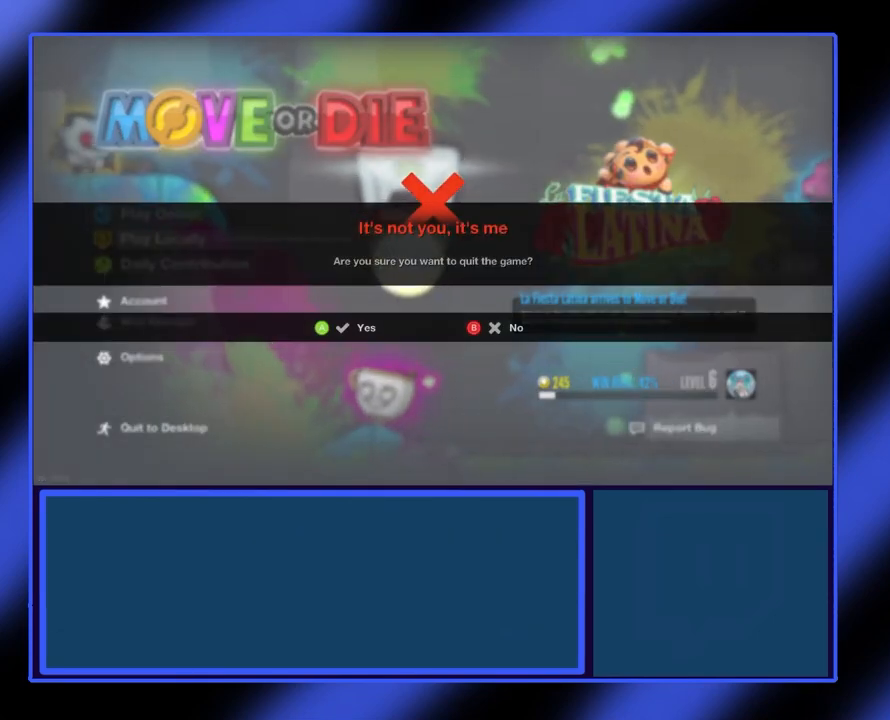
{"buttons": [], "left_stick": "center", "events": []}
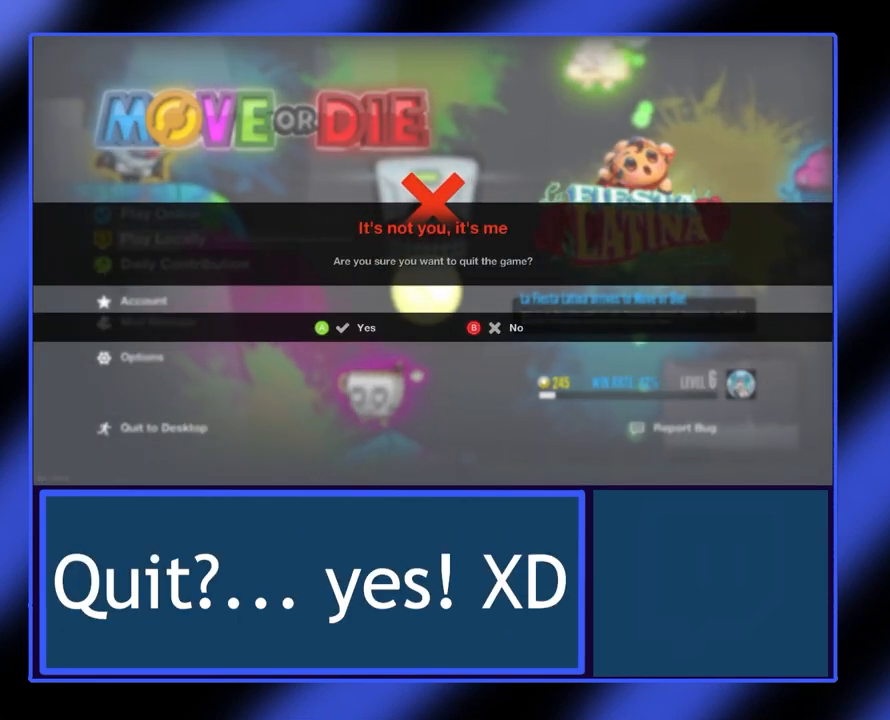
{"buttons": [], "left_stick": "center", "events": []}
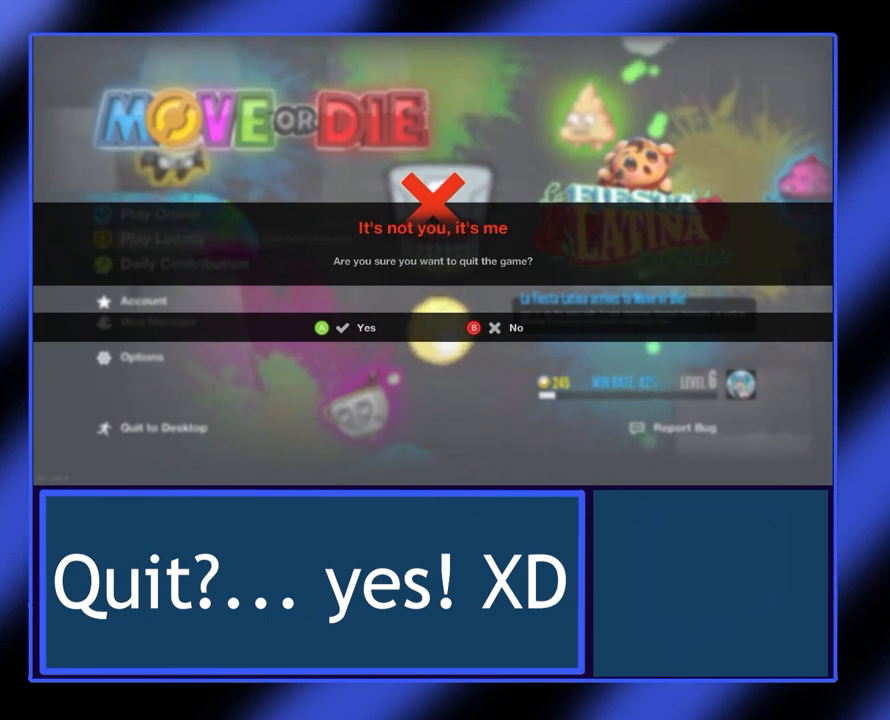
{"buttons": [], "left_stick": "center", "events": []}
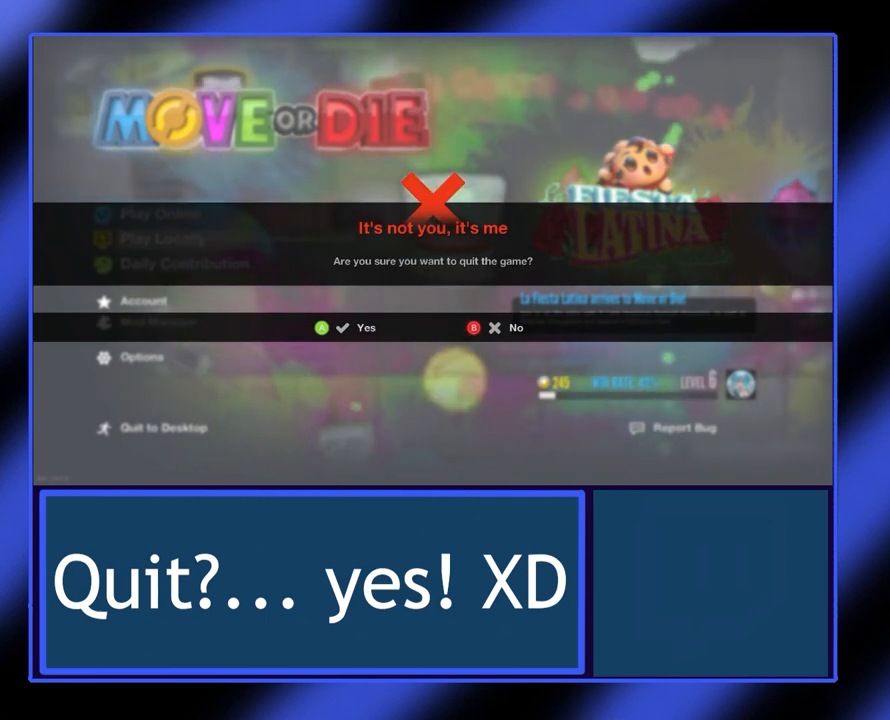
{"buttons": [], "left_stick": "center", "events": []}
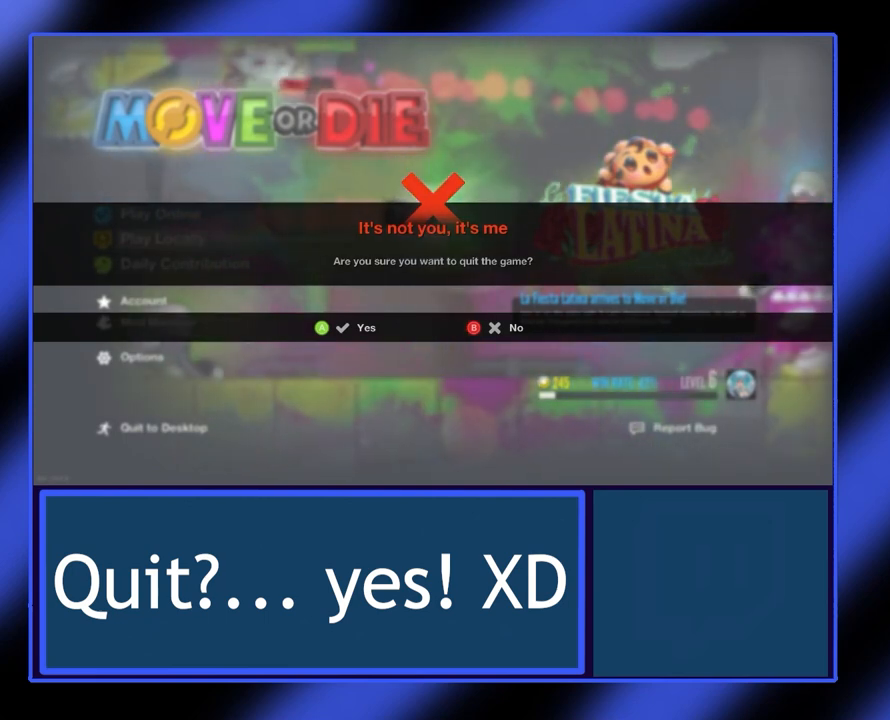
{"buttons": [], "left_stick": "center", "events": []}
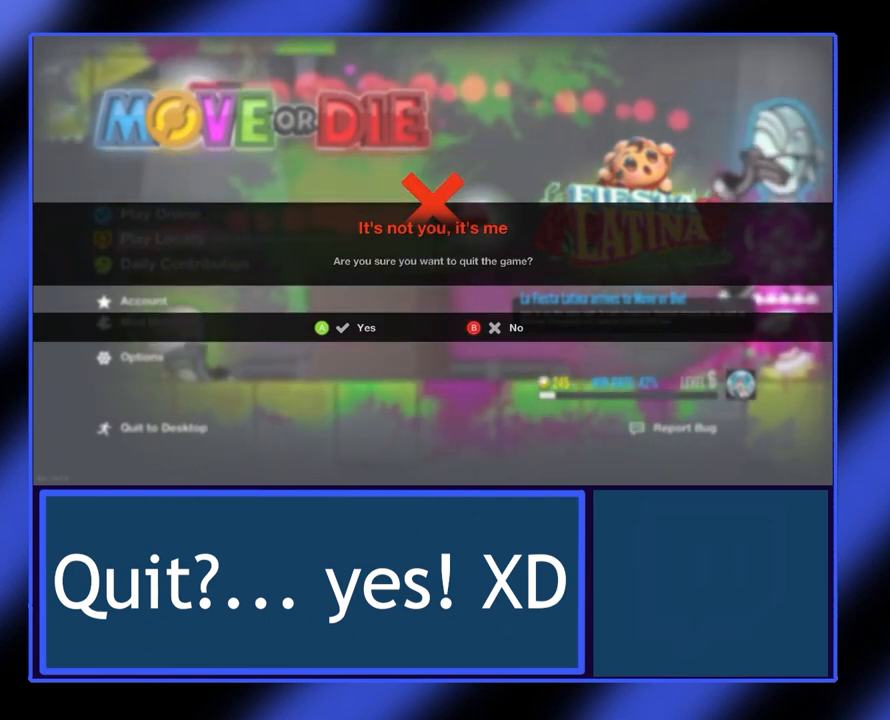
{"buttons": [], "left_stick": "center", "events": []}
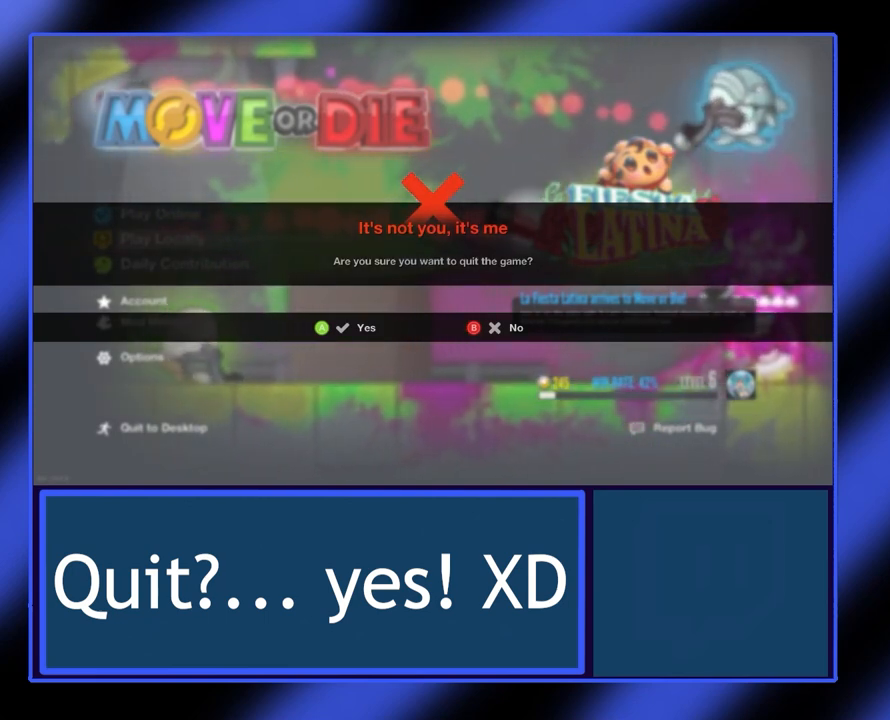
{"buttons": [], "left_stick": "center", "events": []}